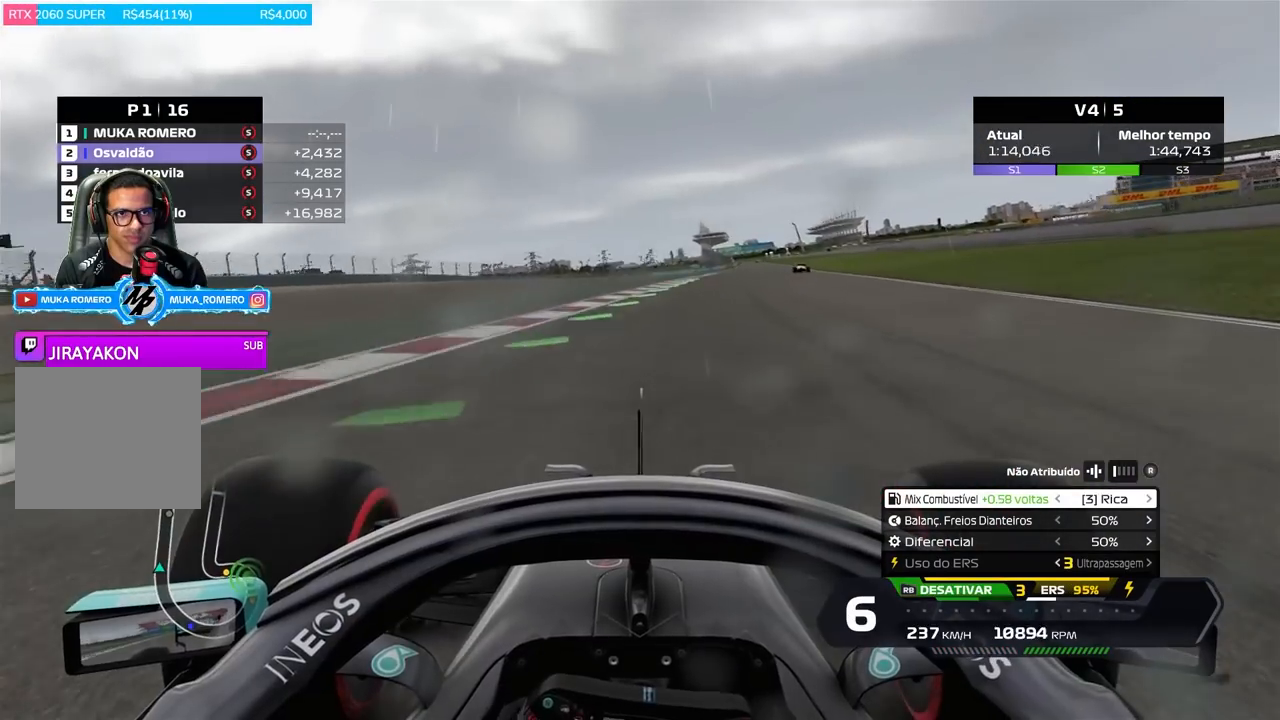
Gameplay with a controller (Xbox layout); each line is a JSON object with the inputs held at the frame after it. "events" lists button and stick changes between this image and that frame as [ms after this image, input, new state], when the widget could be followed in between.
{"buttons": ["R2"], "left_stick": "center", "right_stick": "center", "events": [[84, "R1", "up"], [351, "left_stick", "center"]]}
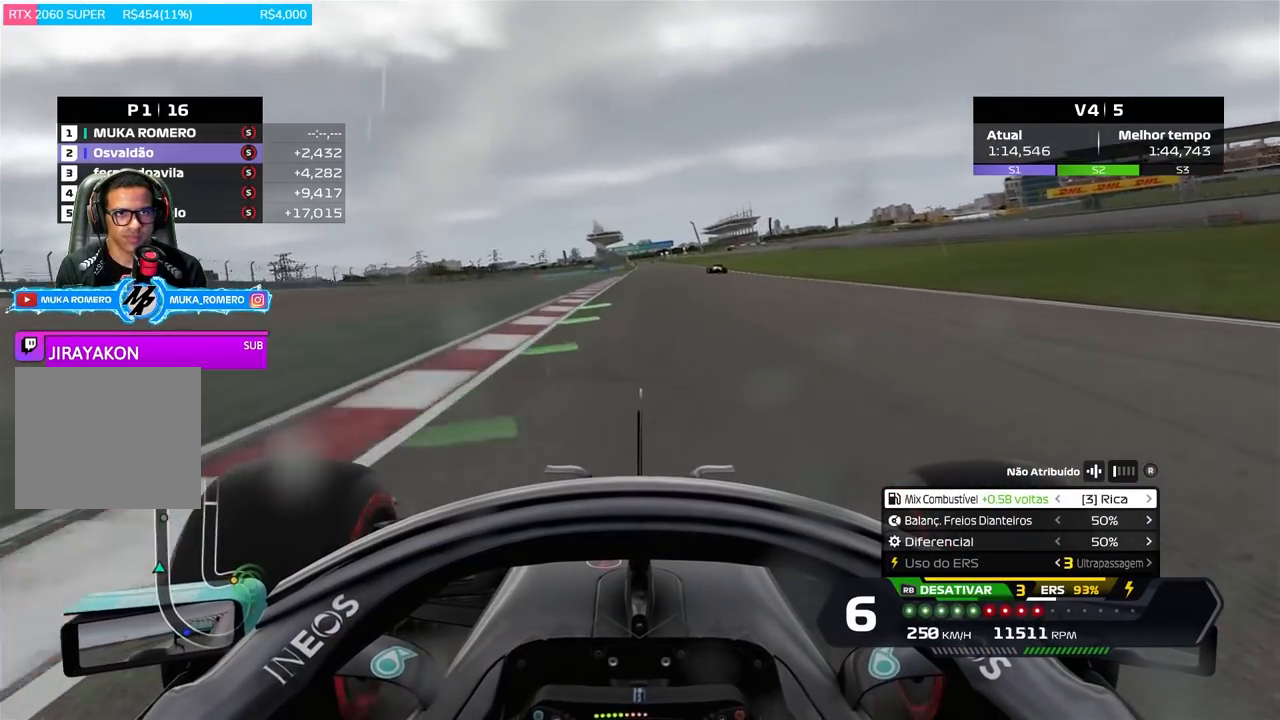
{"buttons": ["R2"], "left_stick": "center", "right_stick": "center", "events": [[183, "B", "down"], [250, "B", "up"], [417, "left_stick", "left"], [484, "left_stick", "center"]]}
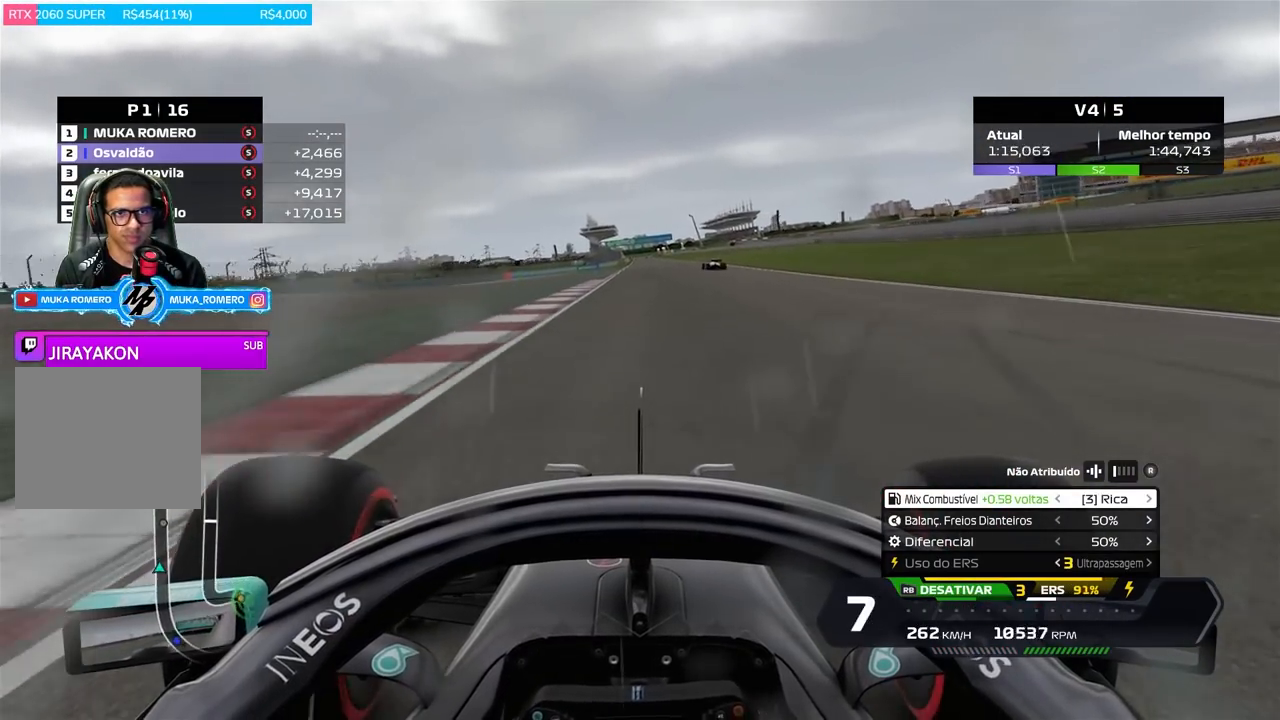
{"buttons": ["R2"], "left_stick": "center", "right_stick": "center", "events": []}
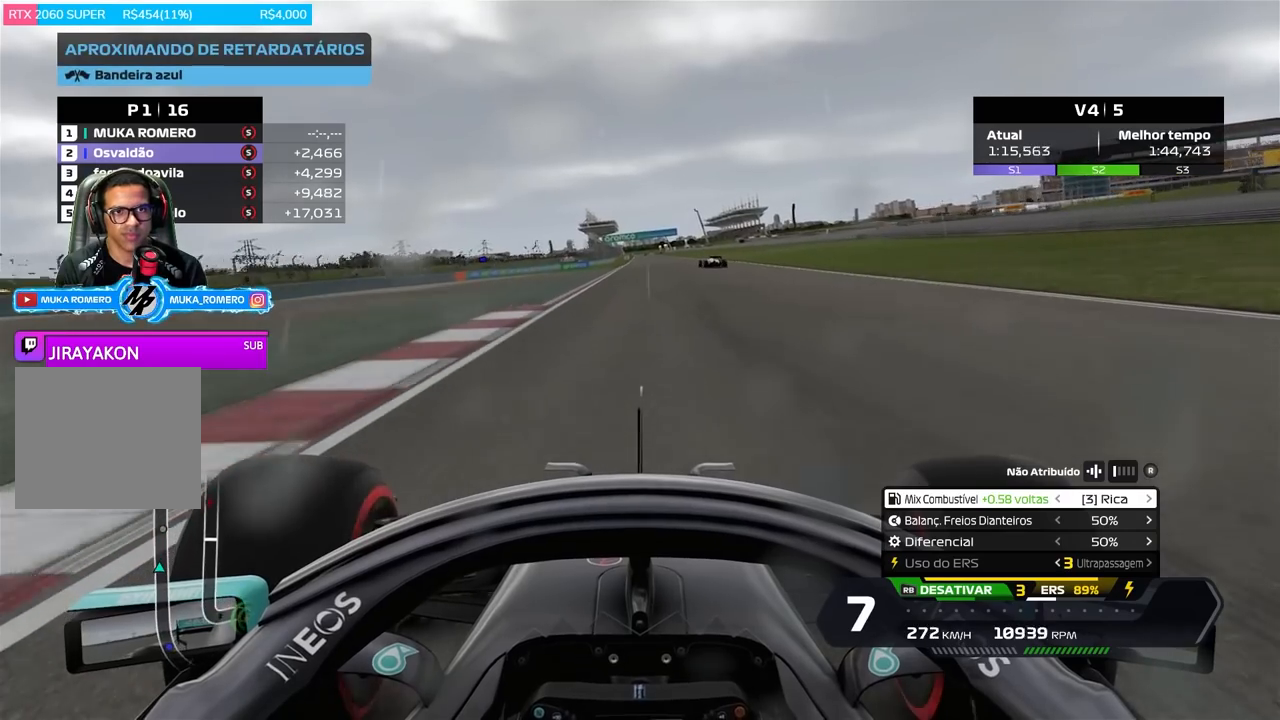
{"buttons": ["R2"], "left_stick": "center", "right_stick": "center", "events": [[417, "left_stick", "down-left"], [484, "left_stick", "center"]]}
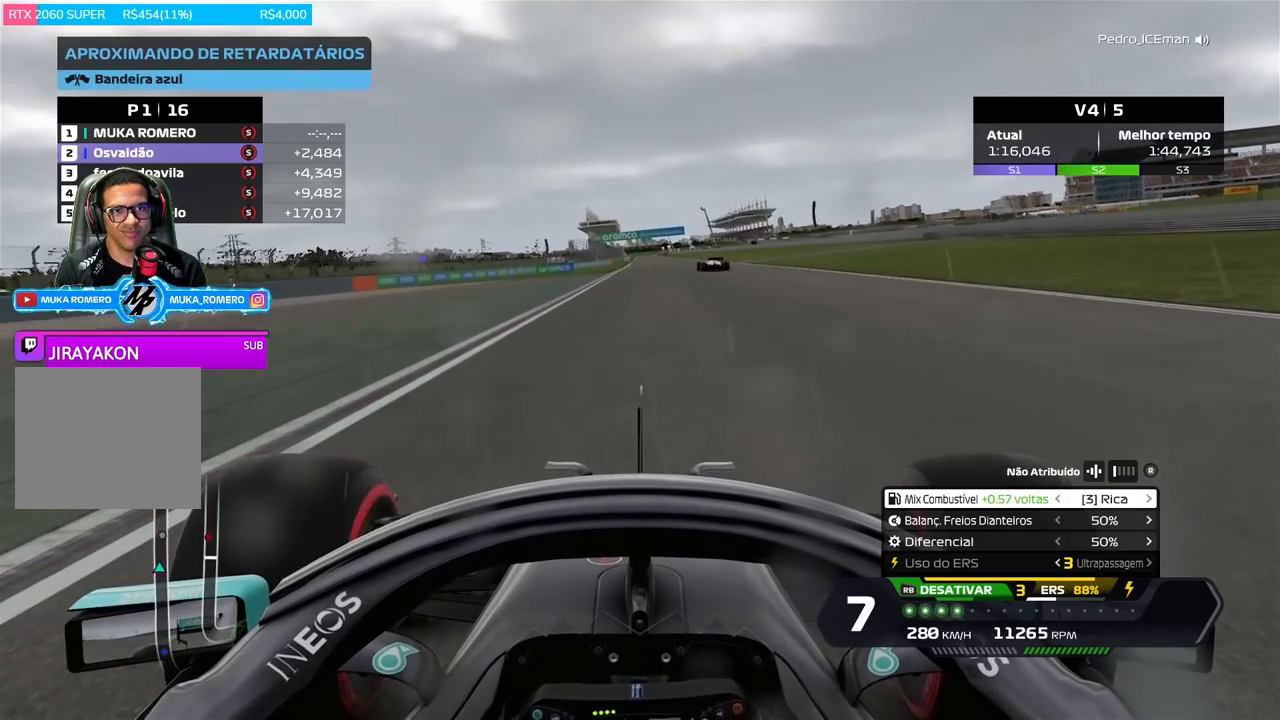
{"buttons": ["R2"], "left_stick": "center", "right_stick": "center", "events": []}
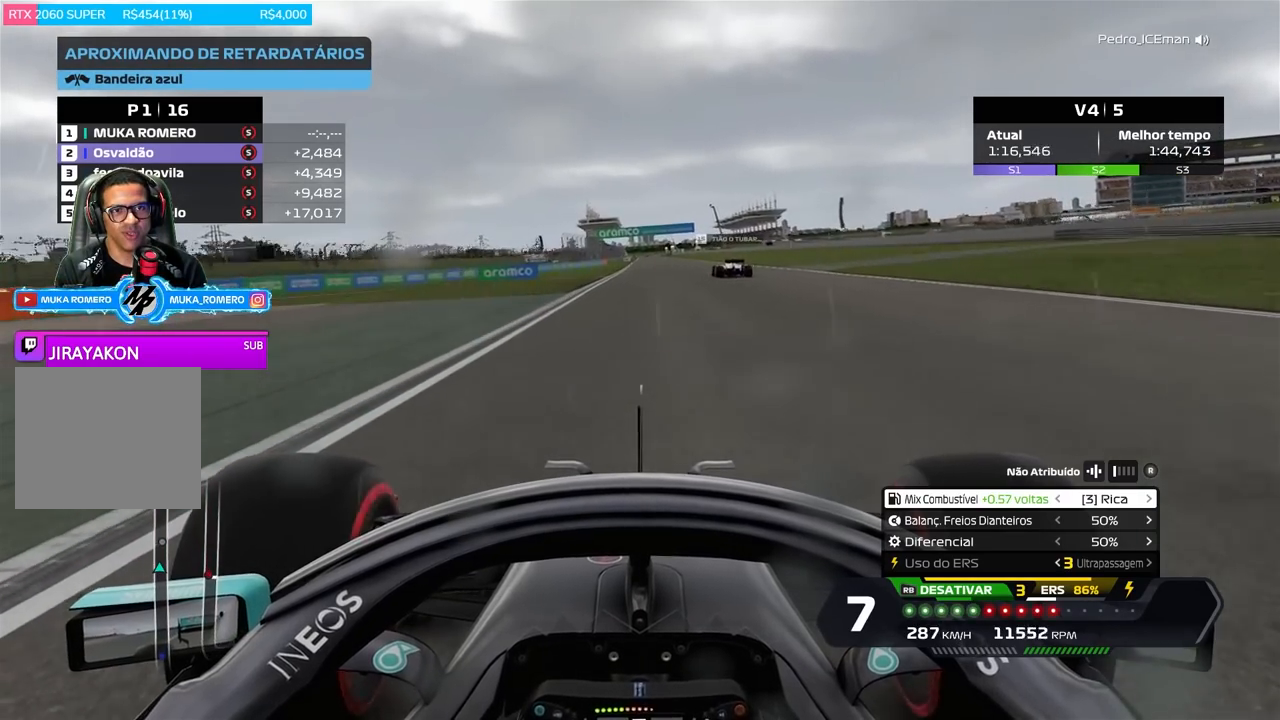
{"buttons": ["R2"], "left_stick": "center", "right_stick": "center", "events": []}
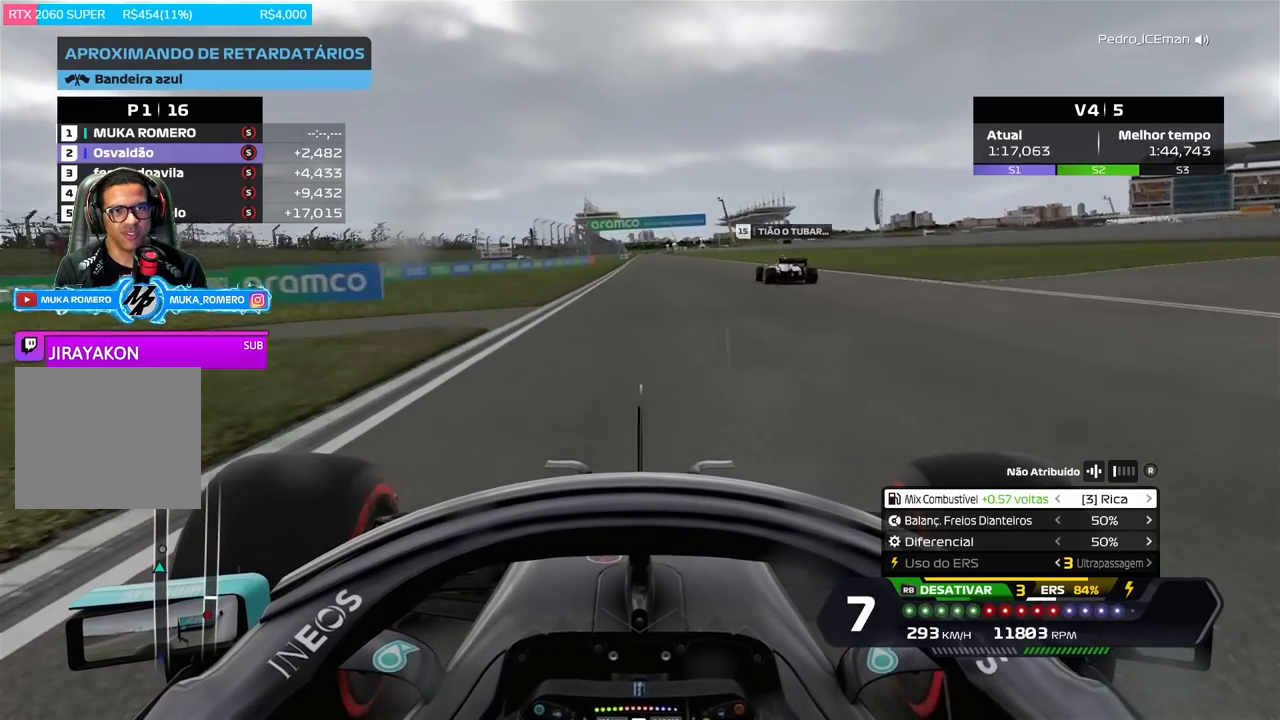
{"buttons": ["B", "R2"], "left_stick": "center", "right_stick": "center", "events": [[451, "B", "down"]]}
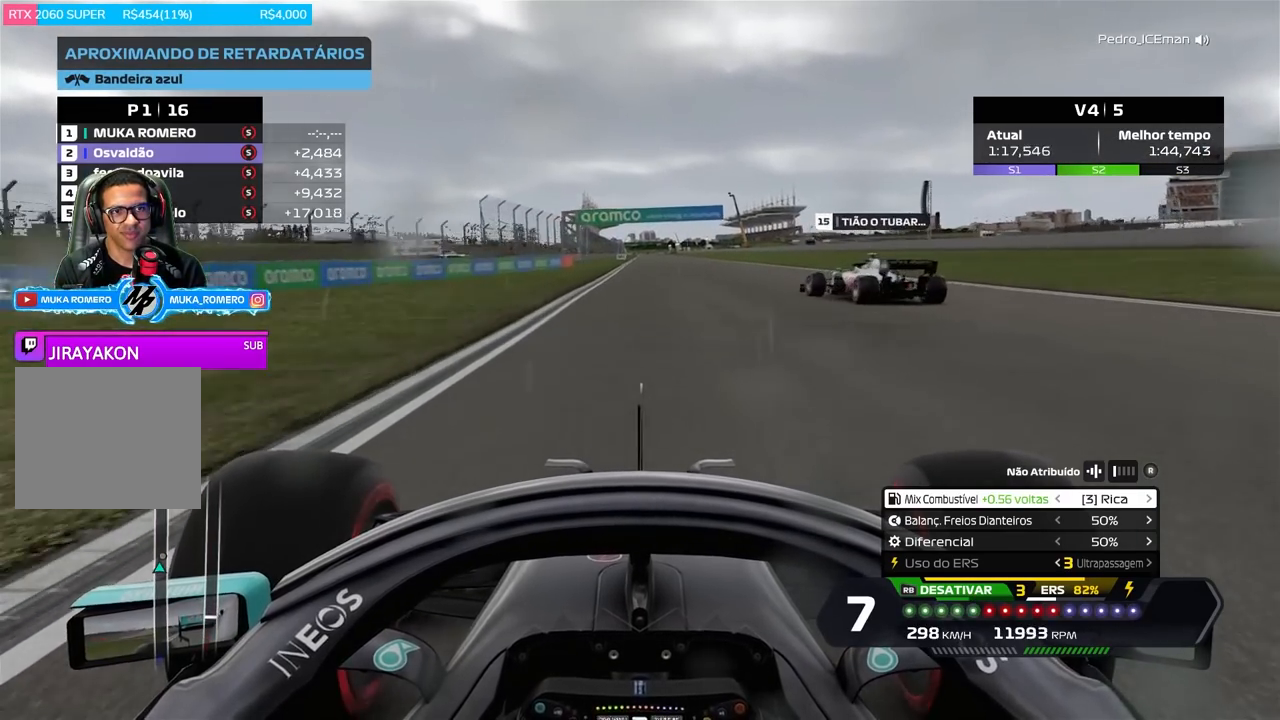
{"buttons": ["L2"], "left_stick": "right", "right_stick": "center", "events": [[17, "B", "up"], [117, "left_stick", "down-left"], [384, "R2", "up"], [384, "left_stick", "center"], [484, "L2", "down"], [484, "left_stick", "right"]]}
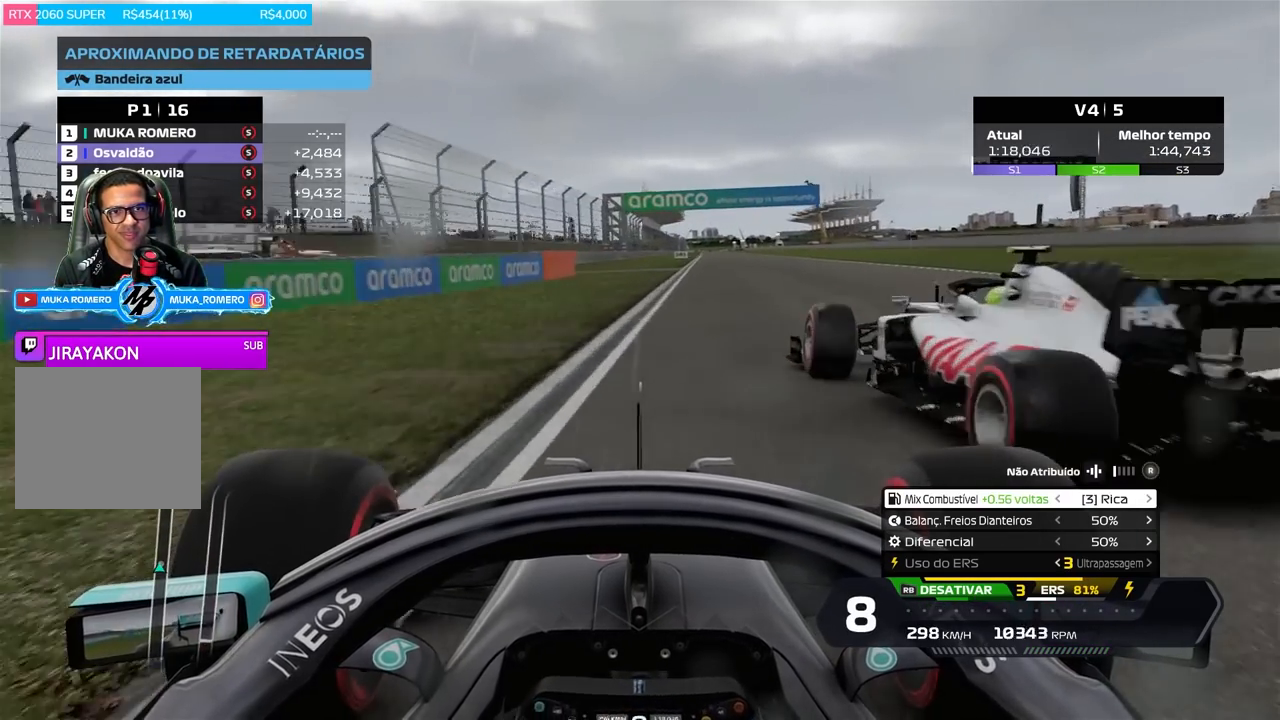
{"buttons": [], "left_stick": "center", "right_stick": "center", "events": [[184, "L2", "up"], [384, "left_stick", "center"], [417, "R2", "down"], [484, "R2", "up"]]}
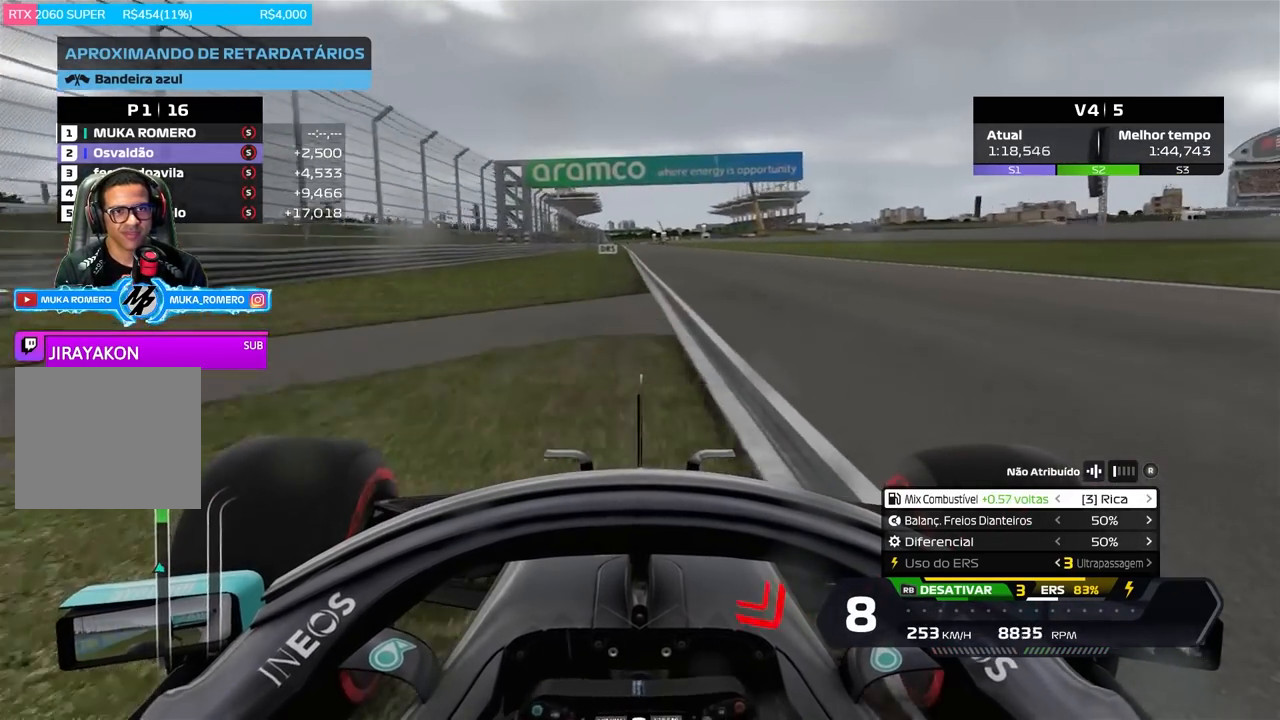
{"buttons": ["R2"], "left_stick": "right", "right_stick": "center", "events": [[83, "left_stick", "down-left"], [317, "R2", "down"], [317, "left_stick", "right"]]}
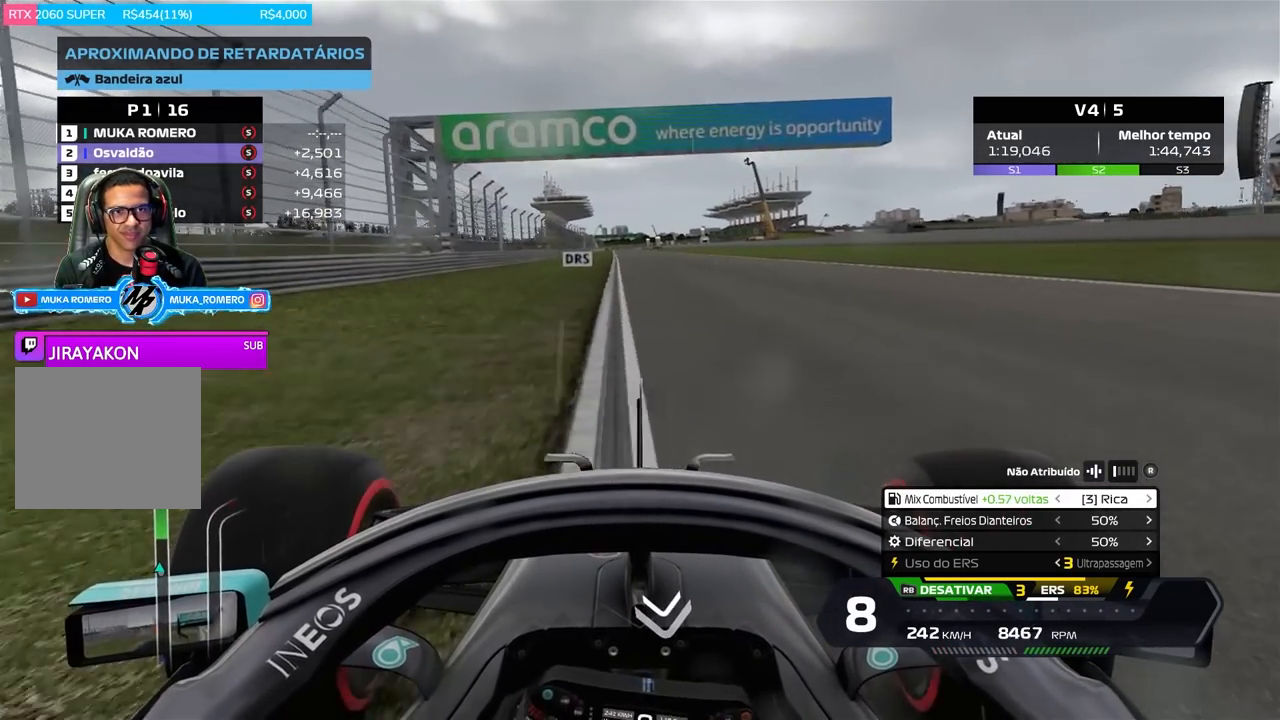
{"buttons": ["R2"], "left_stick": "center", "right_stick": "down", "events": [[17, "left_stick", "center"], [351, "right_stick", "down"]]}
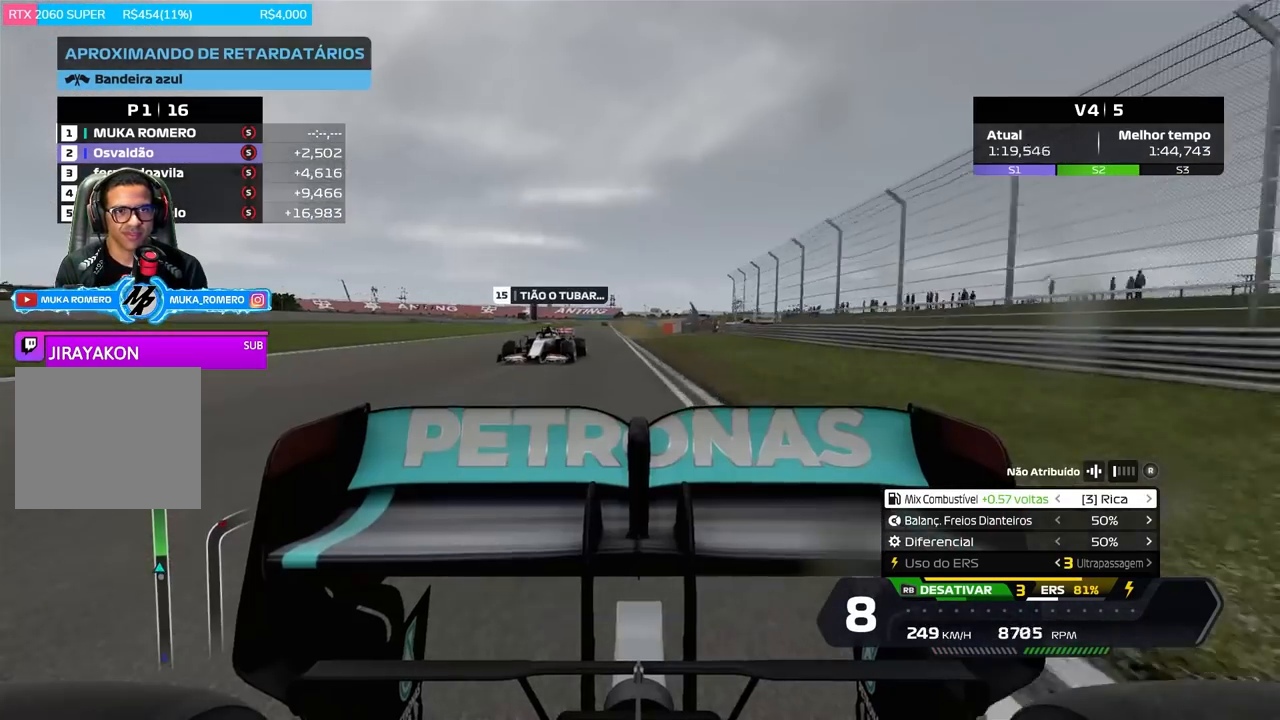
{"buttons": ["R2"], "left_stick": "left", "right_stick": "down", "events": [[217, "left_stick", "down-left"], [283, "left_stick", "center"], [450, "left_stick", "left"]]}
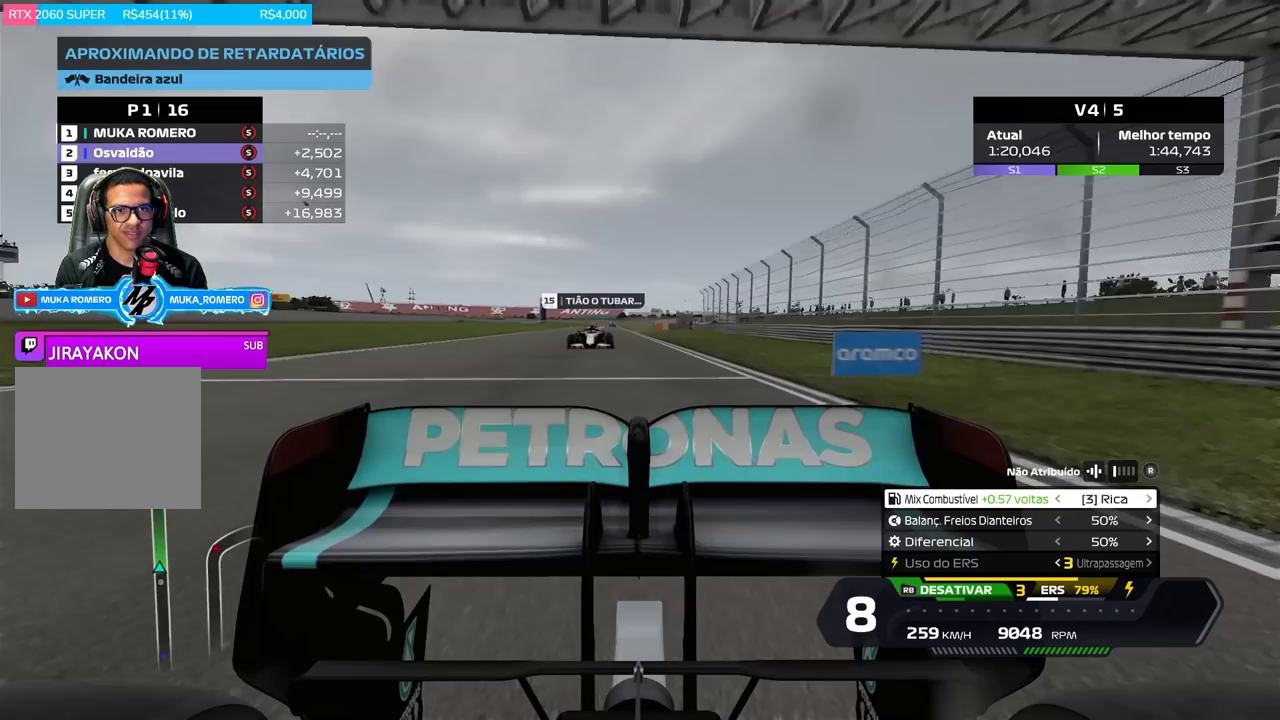
{"buttons": ["R2"], "left_stick": "center", "right_stick": "down", "events": [[50, "left_stick", "center"], [317, "left_stick", "down-left"], [451, "left_stick", "center"]]}
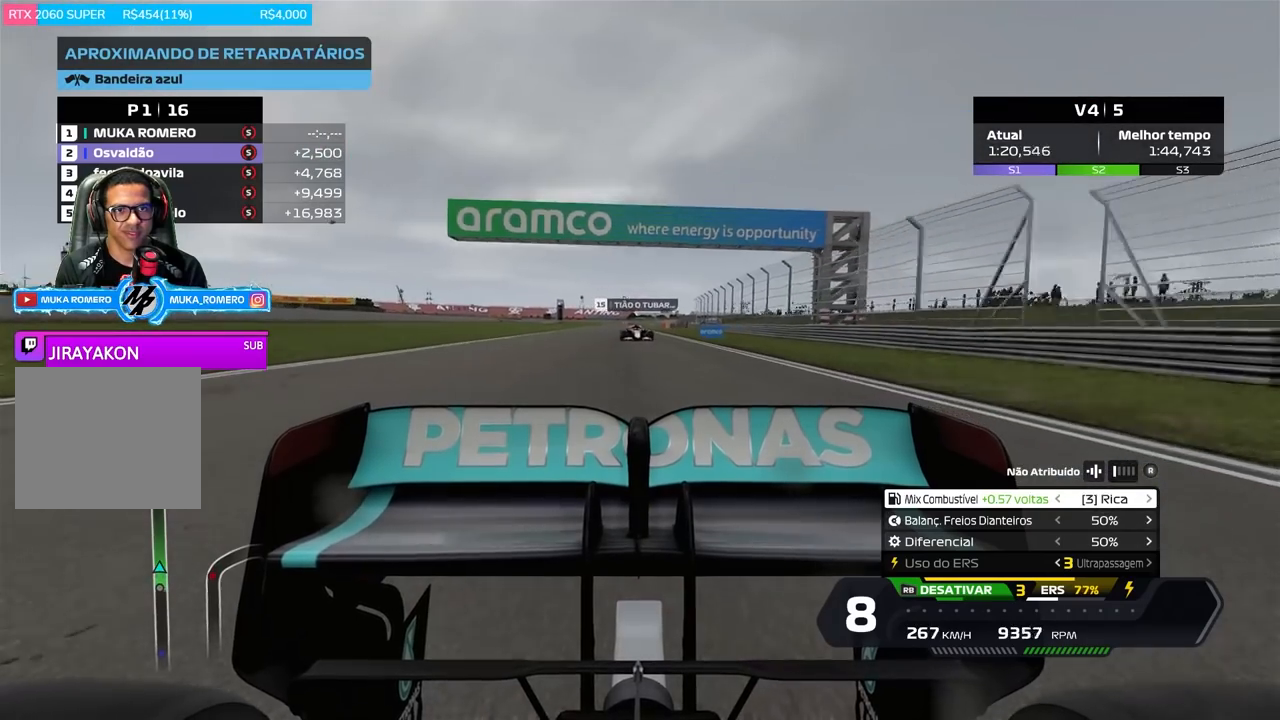
{"buttons": ["R2"], "left_stick": "down-left", "right_stick": "center", "events": [[67, "left_stick", "down-left"], [200, "left_stick", "center"], [467, "left_stick", "down-left"], [467, "right_stick", "center"]]}
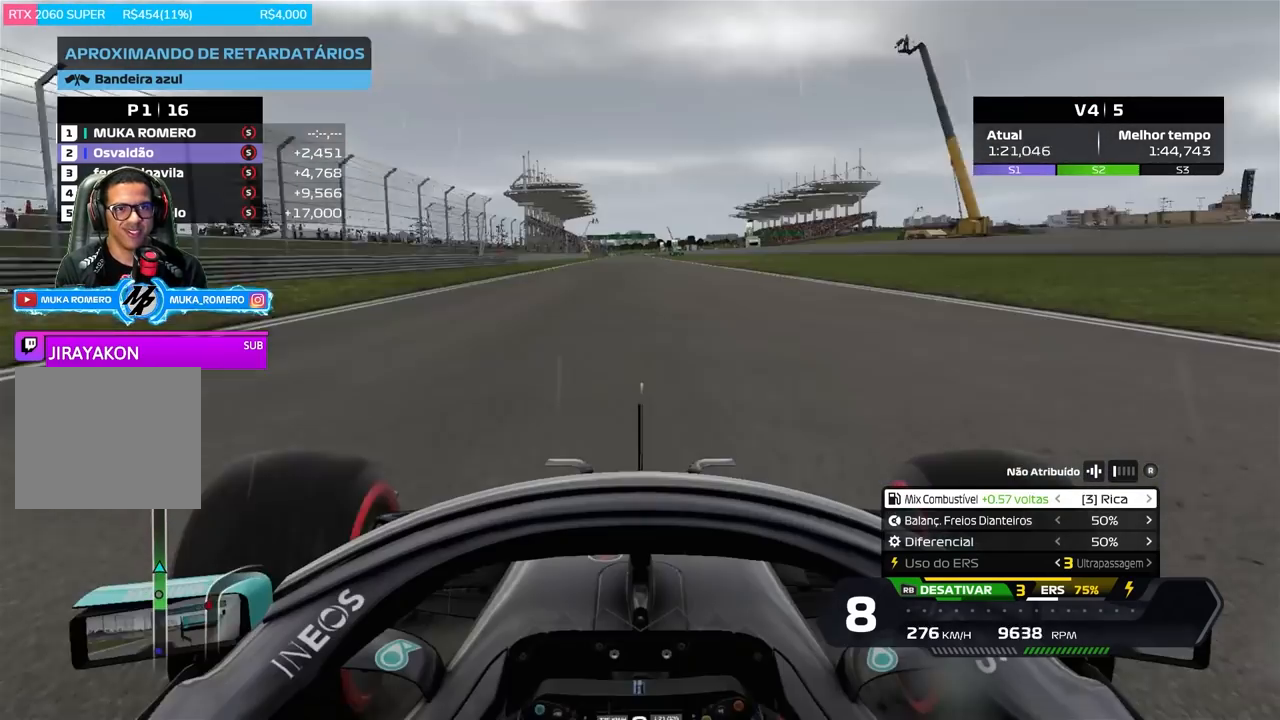
{"buttons": ["R2"], "left_stick": "down-left", "right_stick": "center", "events": [[33, "left_stick", "center"], [166, "left_stick", "left"], [300, "left_stick", "center"], [500, "left_stick", "down-left"]]}
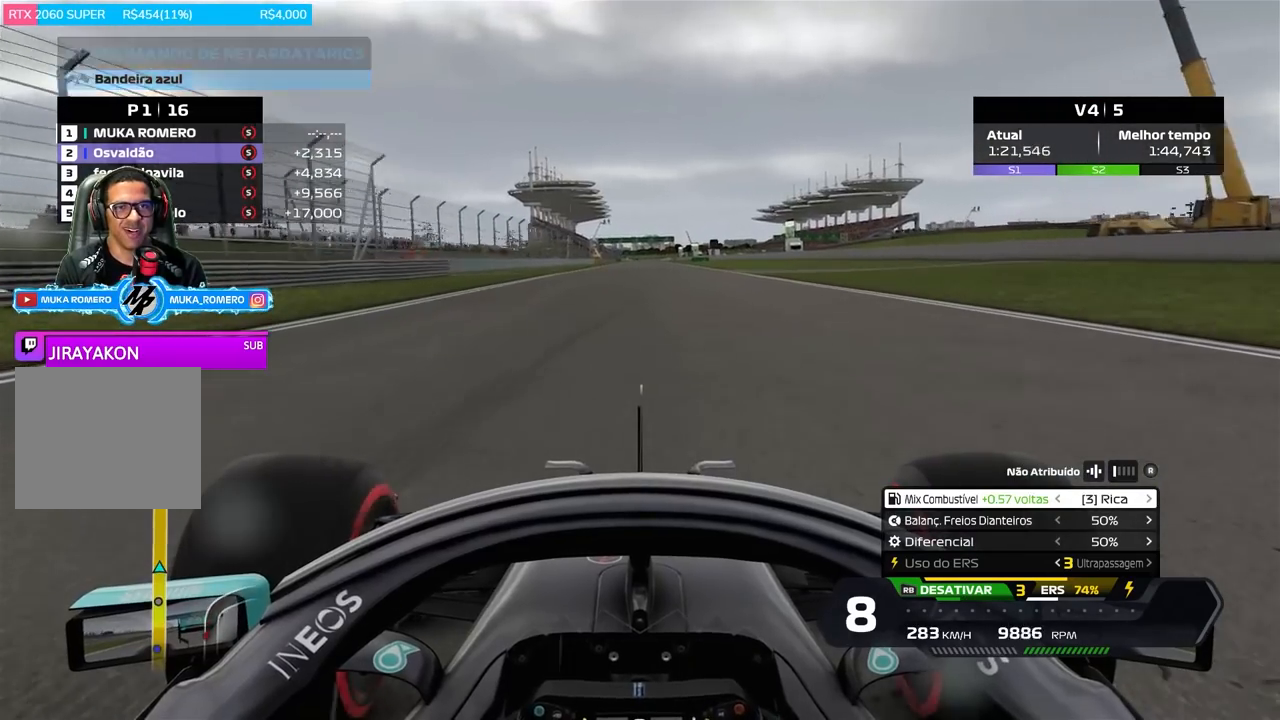
{"buttons": ["R2"], "left_stick": "center", "right_stick": "center", "events": [[100, "left_stick", "center"], [300, "left_stick", "left"], [367, "left_stick", "center"]]}
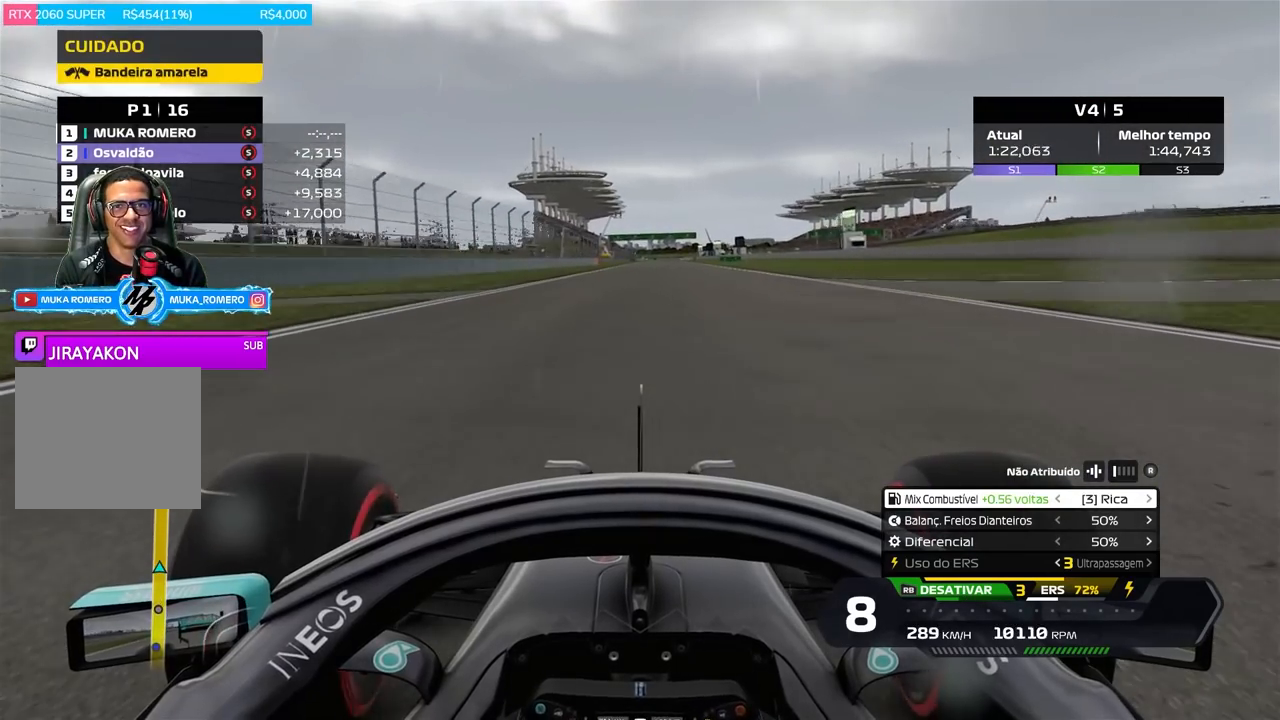
{"buttons": ["R2"], "left_stick": "center", "right_stick": "down", "events": [[166, "left_stick", "right"], [233, "left_stick", "center"], [333, "right_stick", "down"]]}
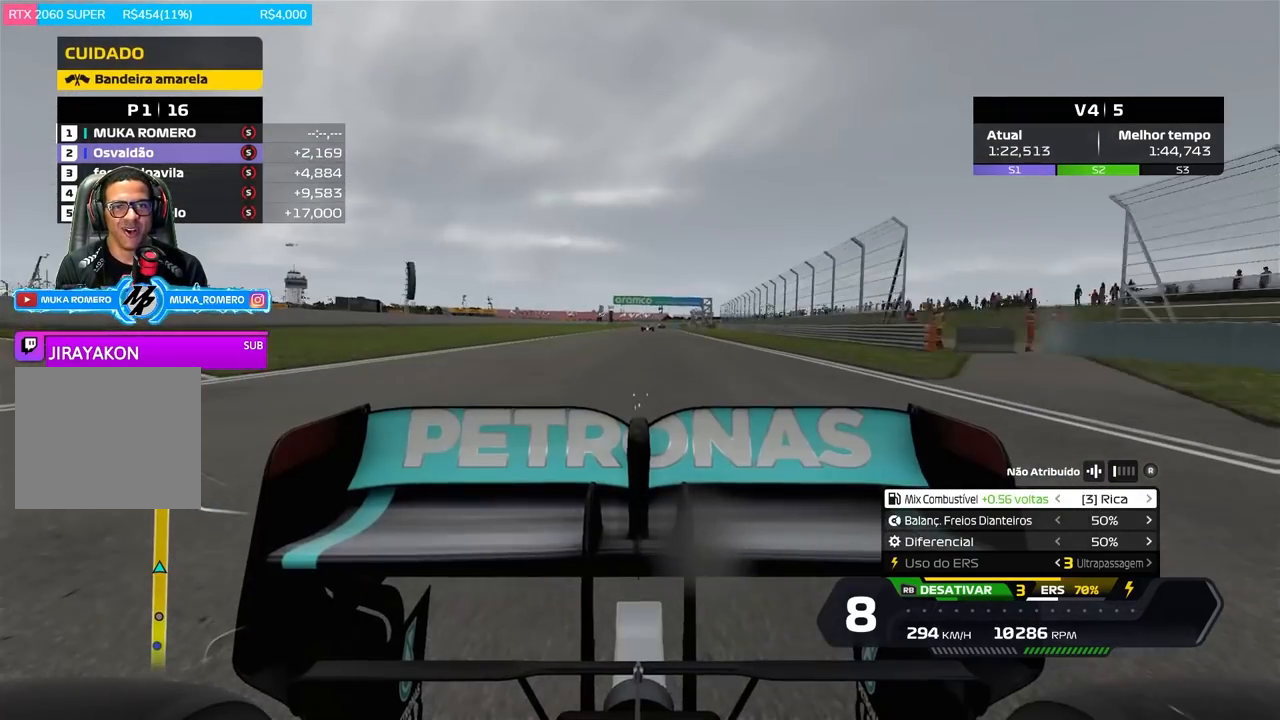
{"buttons": ["R2"], "left_stick": "center", "right_stick": "center", "events": [[267, "right_stick", "center"]]}
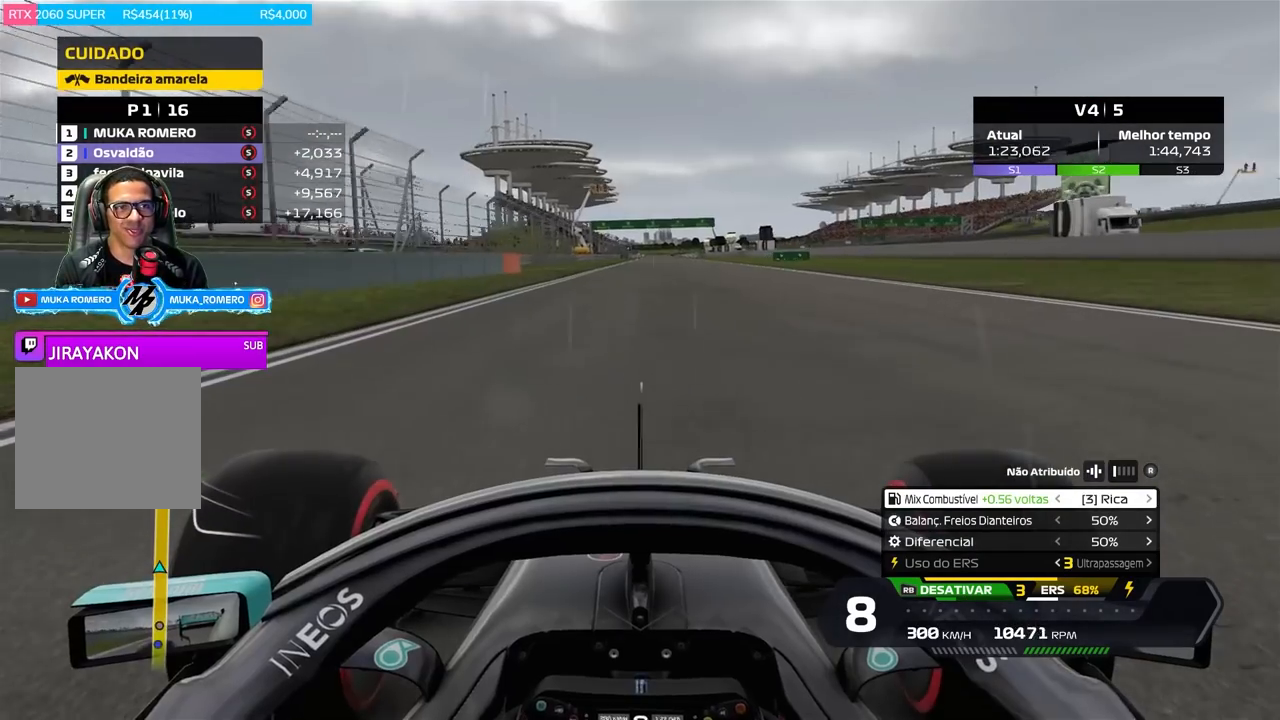
{"buttons": ["R2"], "left_stick": "center", "right_stick": "center", "events": []}